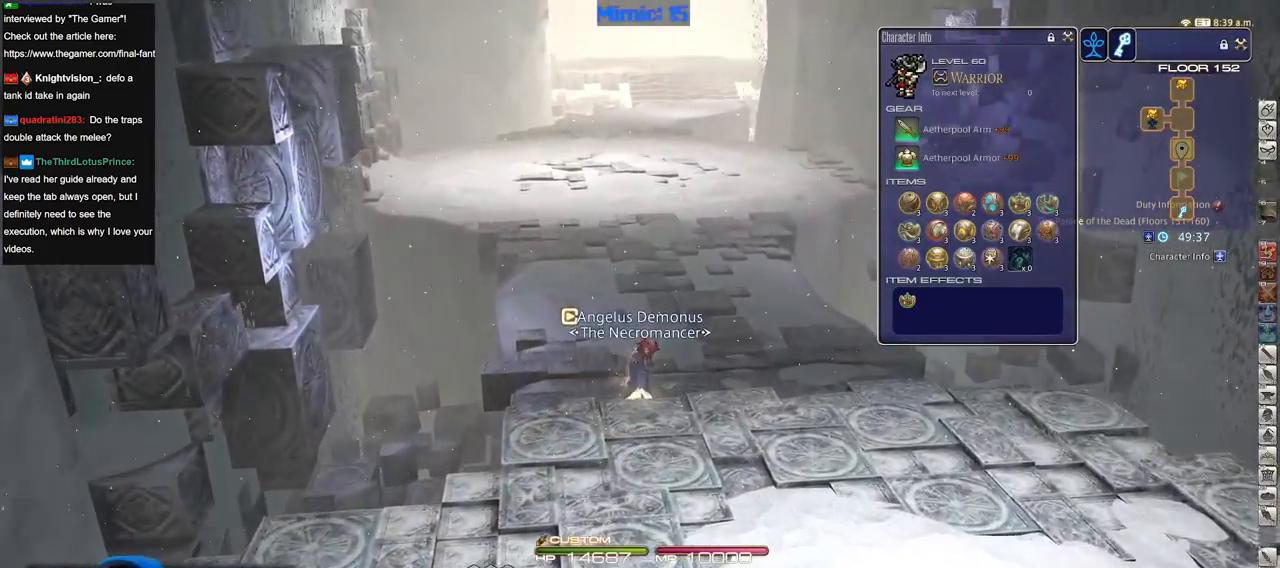
Gameplay with keyboard; each line is a JSON object with the keys held at the frame after it. "events" lists presses ("down") and releases ("up") of ".", "/", "0", "1", "2", "3", "4", "5", "6", "7", "8", "9", "a", "alt_l", "alt_r", "b", "backslash", "backspace", "c", "caps_lock", "comma", "ctrl_l", "ctrl_r", "d", "down", "e", "equals", "escape", "f", "f1", "f10", "f11", "f12", "f2", "f3", "f4", "f5", "f6", "f7", "f8", "f9", "g", "h", "i", "j", "k", "l", "lbracket", "left", "m", "minus", "n", "o", "p", "q", "quote", "r", "rbracket", "return", "right", "s", "semicolon", "shift_l", "shift_r", "space", "super", "t", "tab", "tilde", "u", "up", "v", "w", "x", "y" and "z" between this image and that frame as [ms after this image, input, new state], when the widget could be followed in between. No other keys are recorded. Mouse input is not recorded.
{"keys": ["d", "w"], "events": [[334, "d", "down"]]}
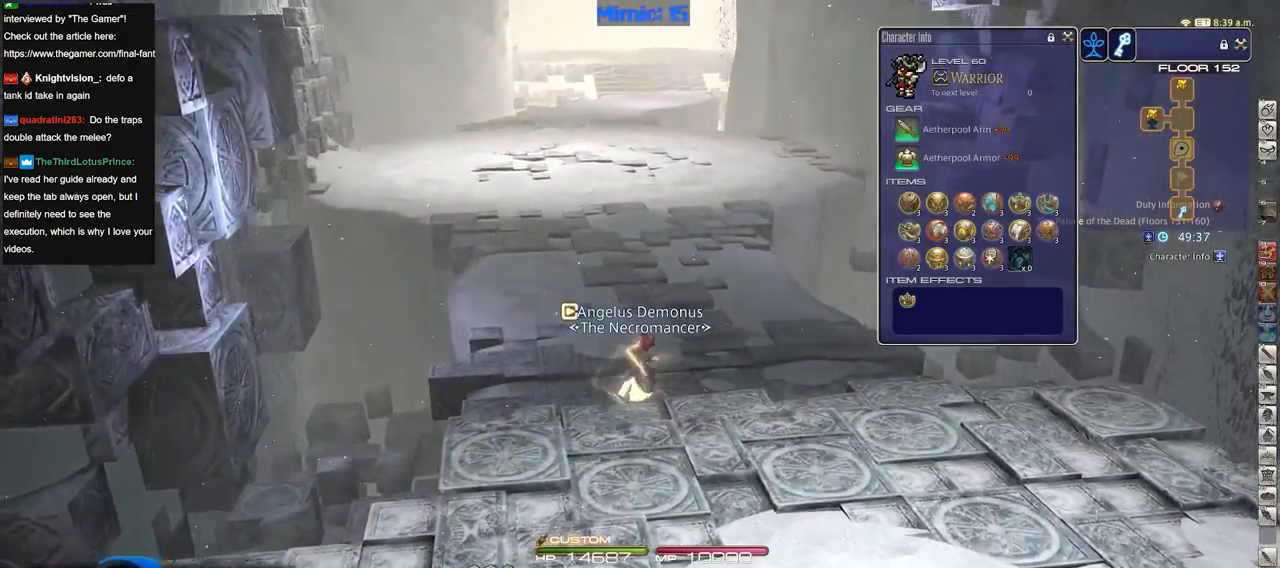
{"keys": ["a", "w"], "events": [[33, "d", "up"], [400, "a", "down"]]}
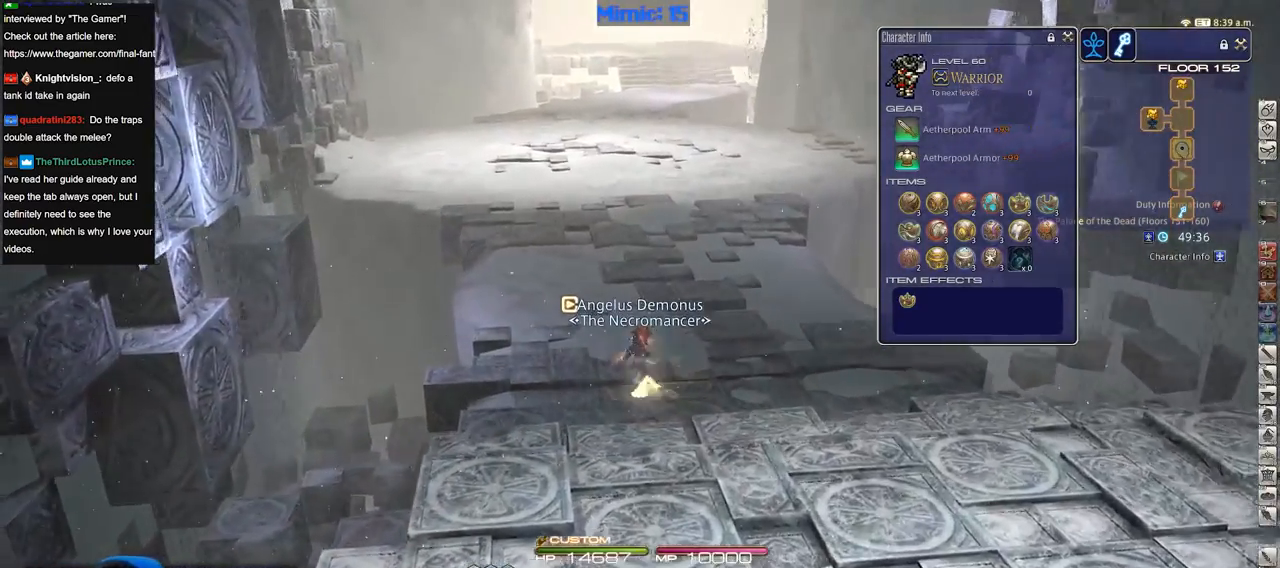
{"keys": ["w"], "events": [[51, "a", "up"]]}
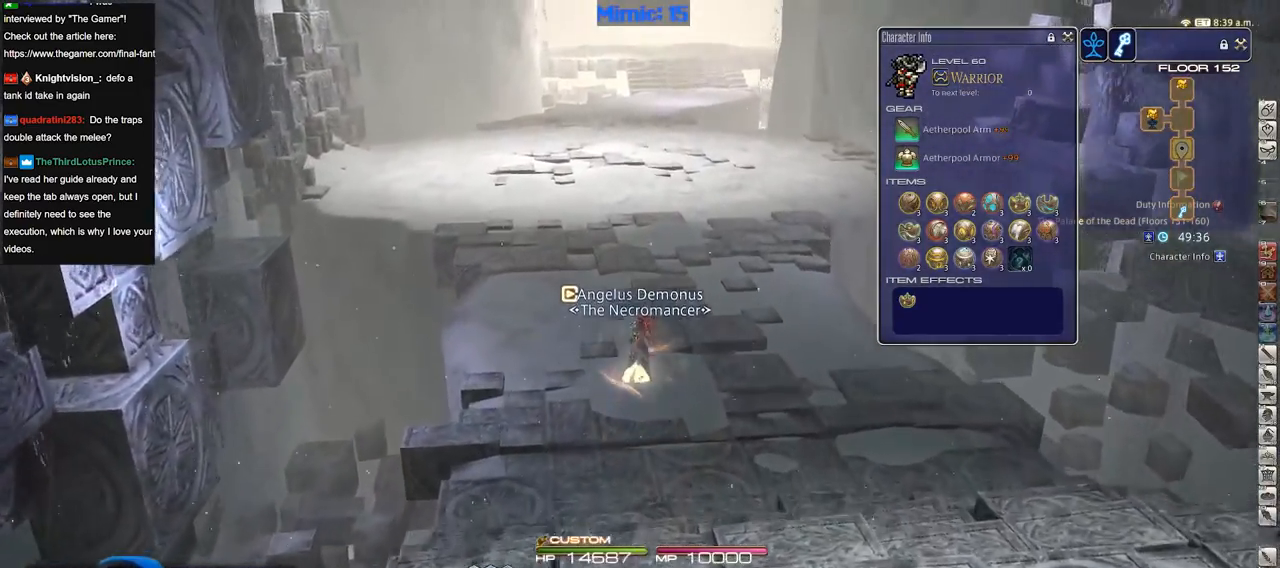
{"keys": ["a", "w"], "events": [[484, "a", "down"]]}
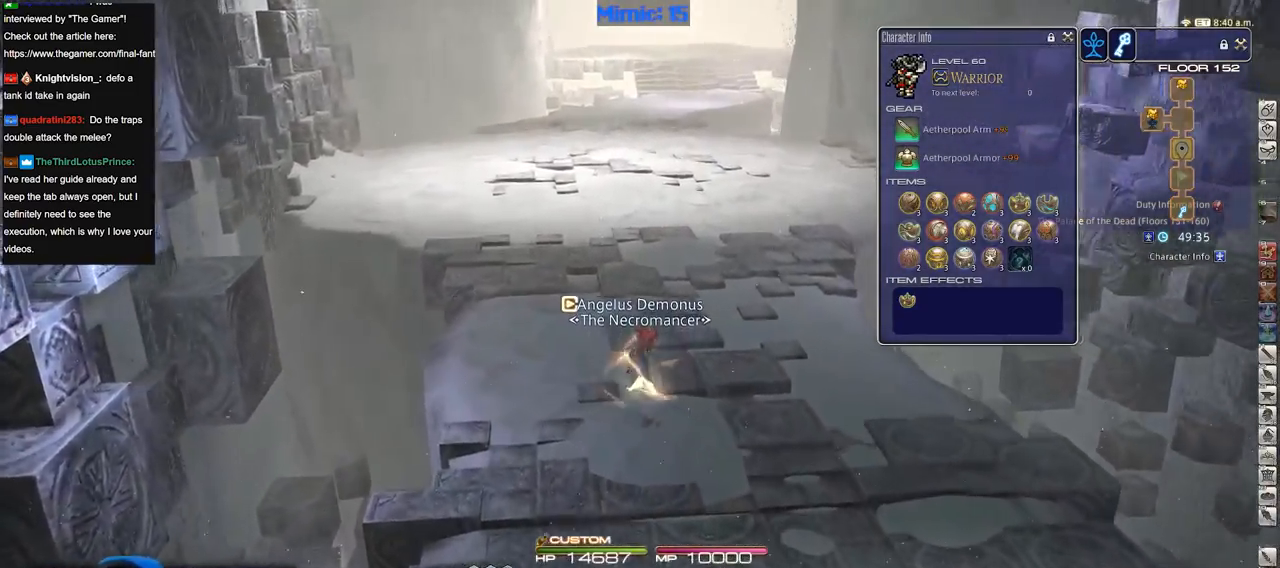
{"keys": ["w"], "events": [[167, "a", "up"]]}
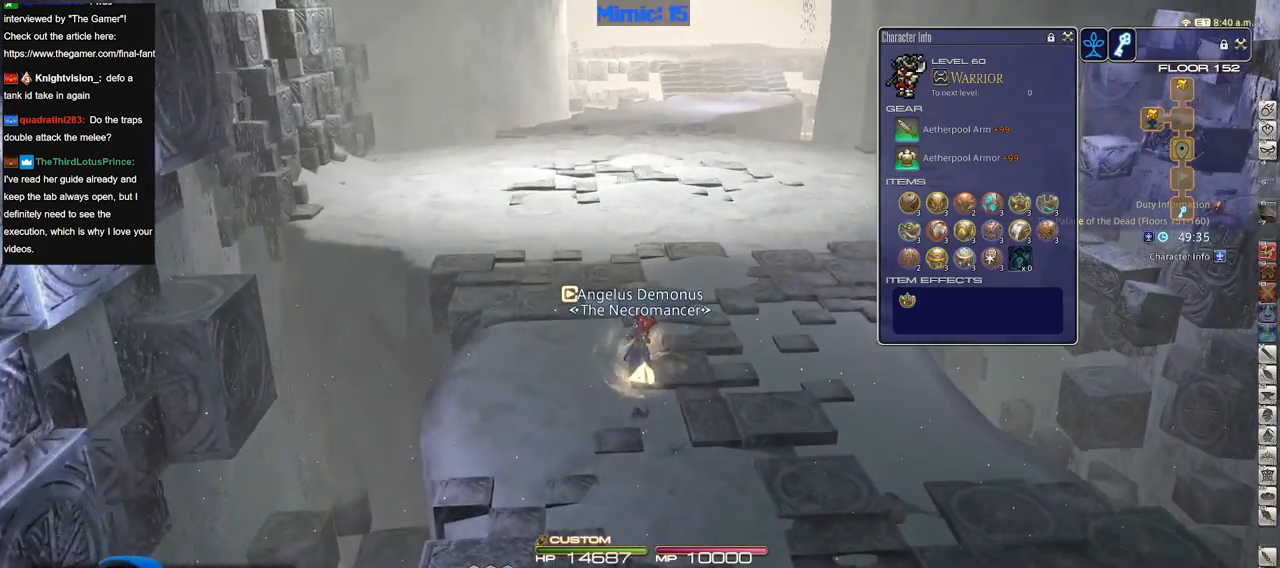
{"keys": ["w"], "events": []}
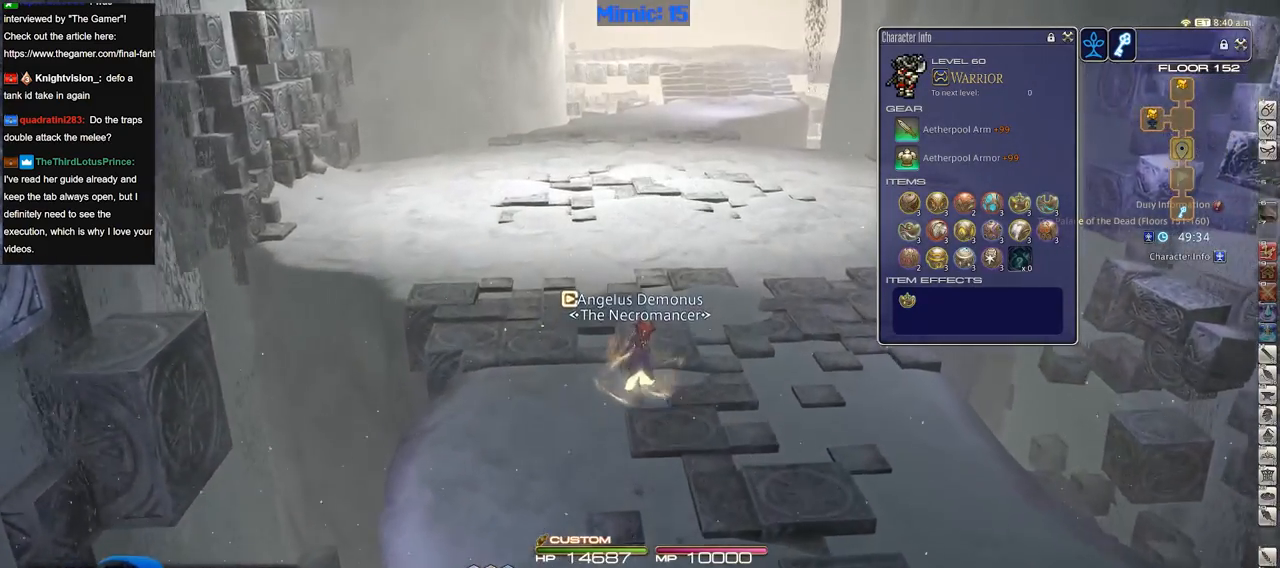
{"keys": ["w"], "events": []}
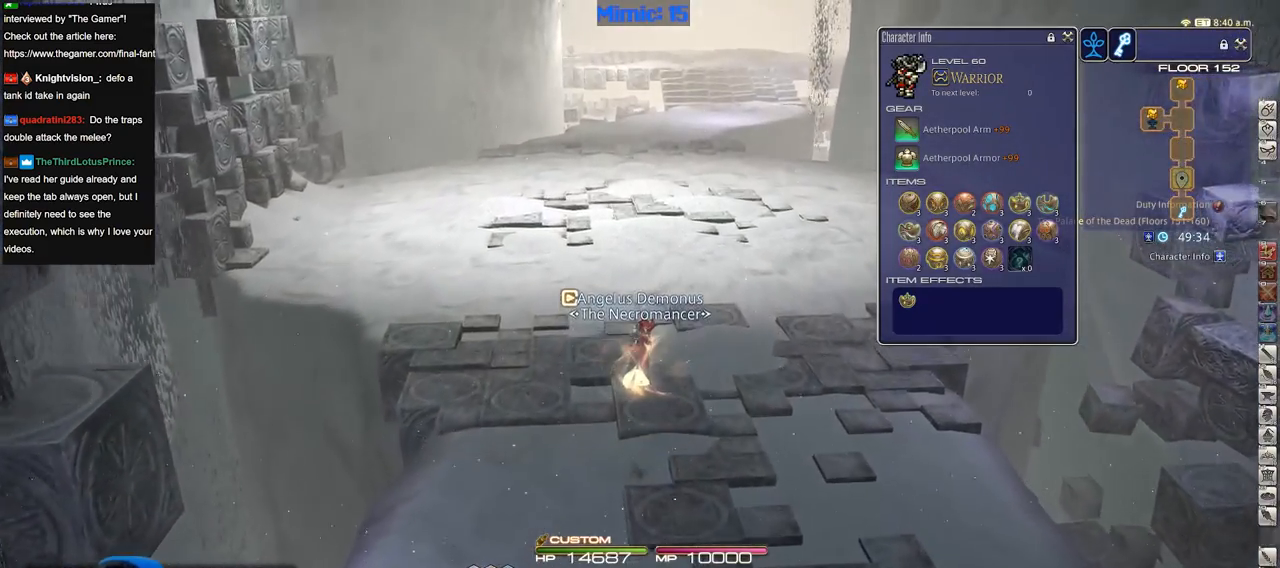
{"keys": ["w"], "events": []}
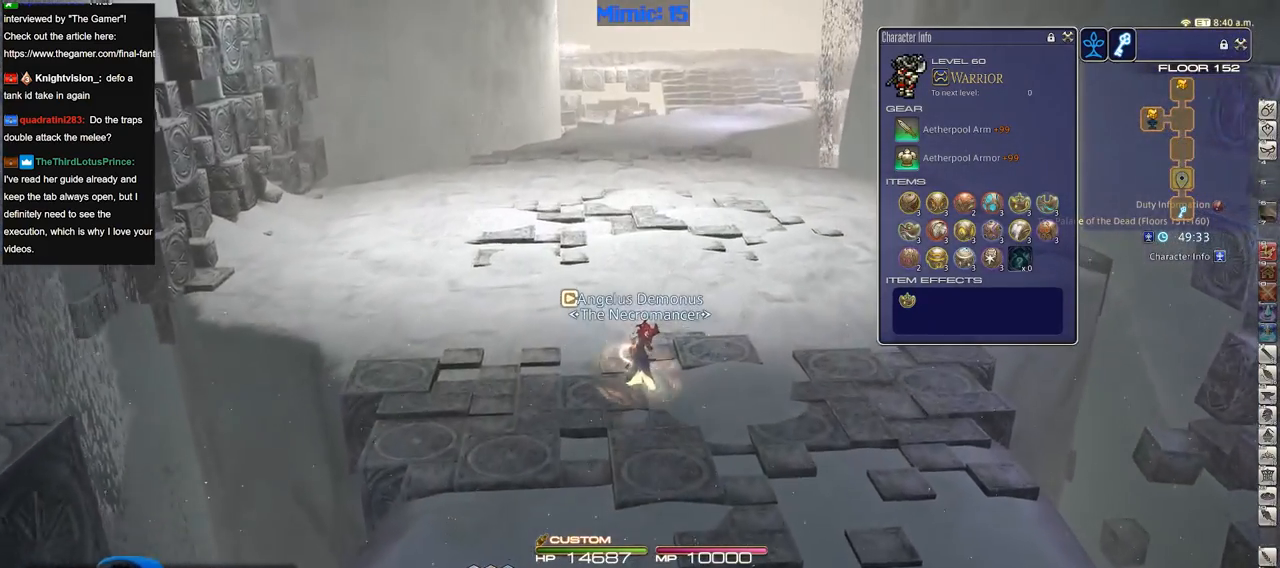
{"keys": ["w"], "events": []}
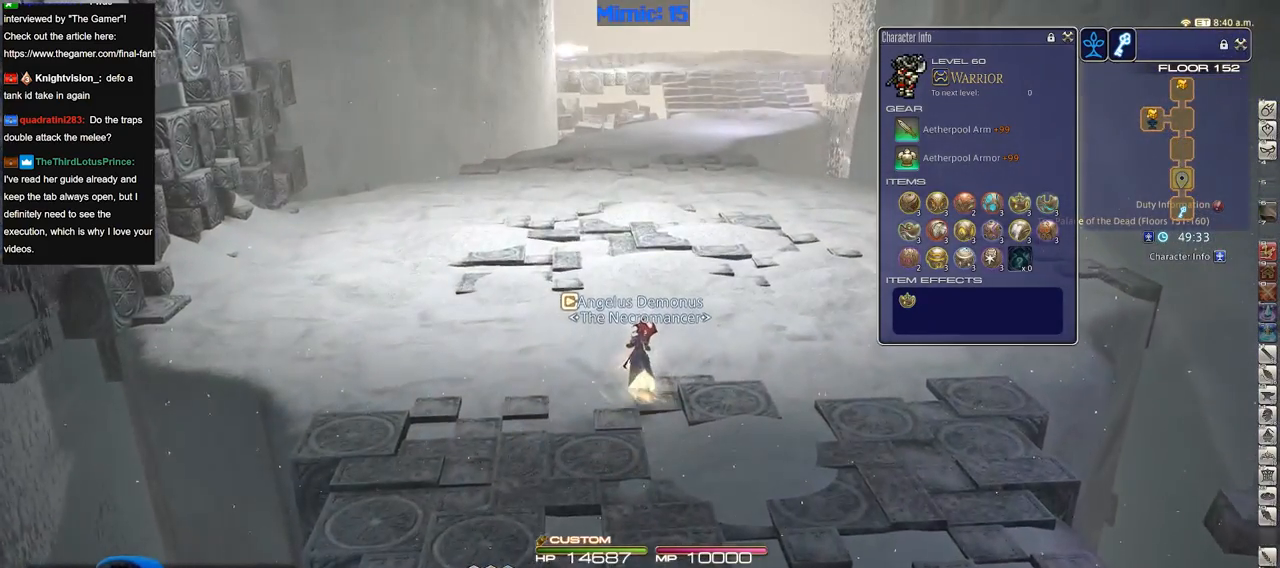
{"keys": ["w"], "events": []}
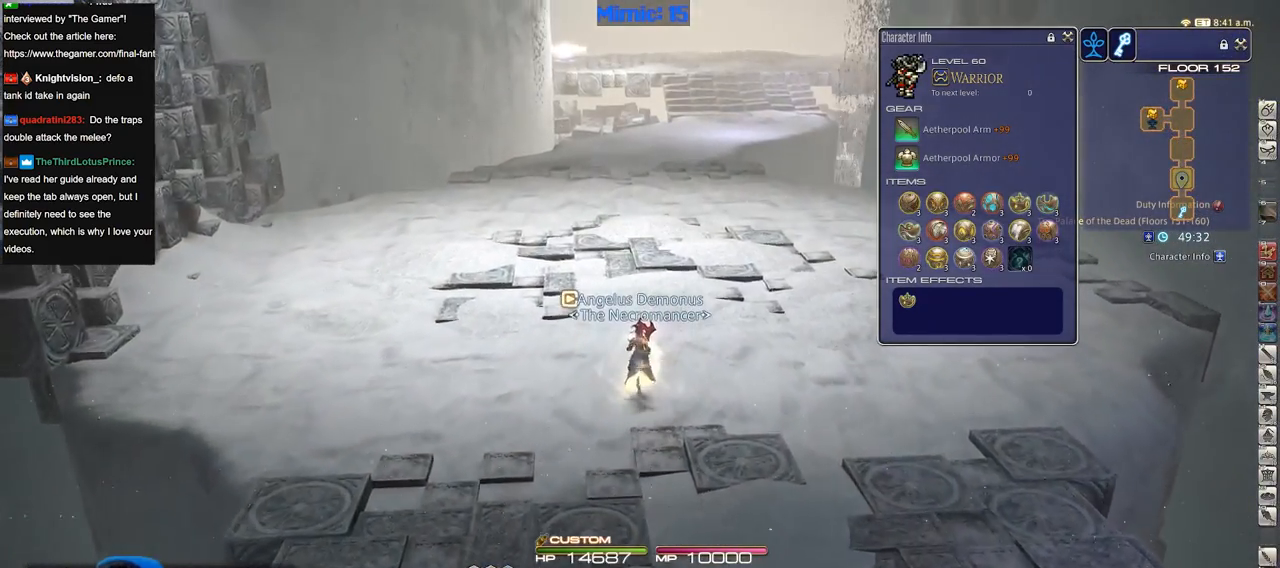
{"keys": ["w"], "events": []}
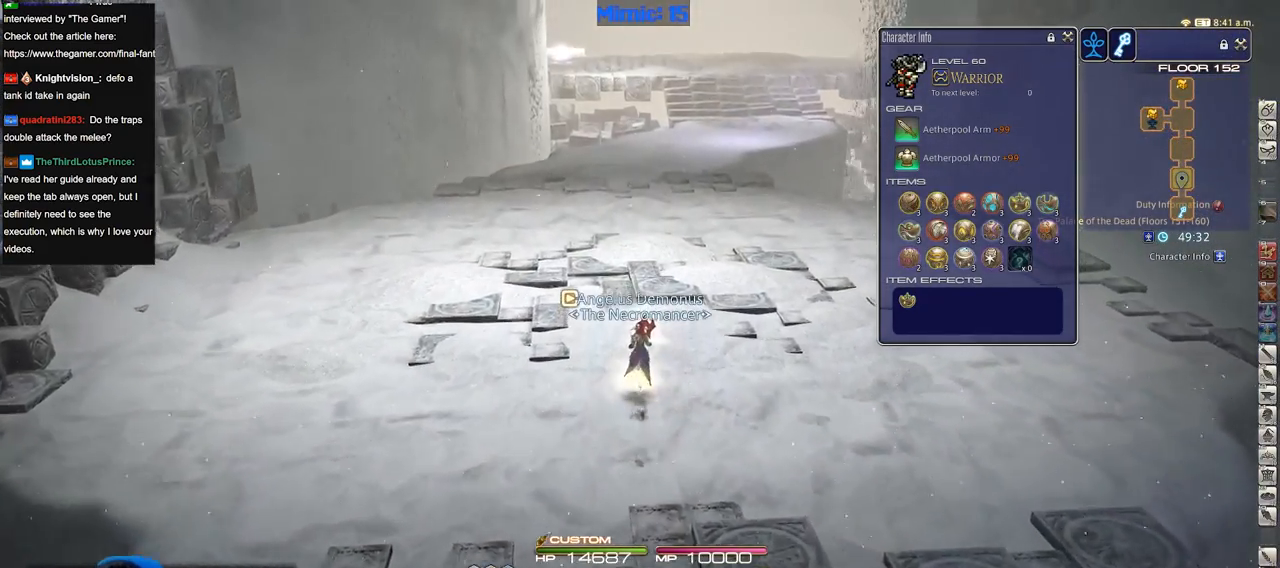
{"keys": ["w"], "events": [[317, "d", "down"], [467, "d", "up"]]}
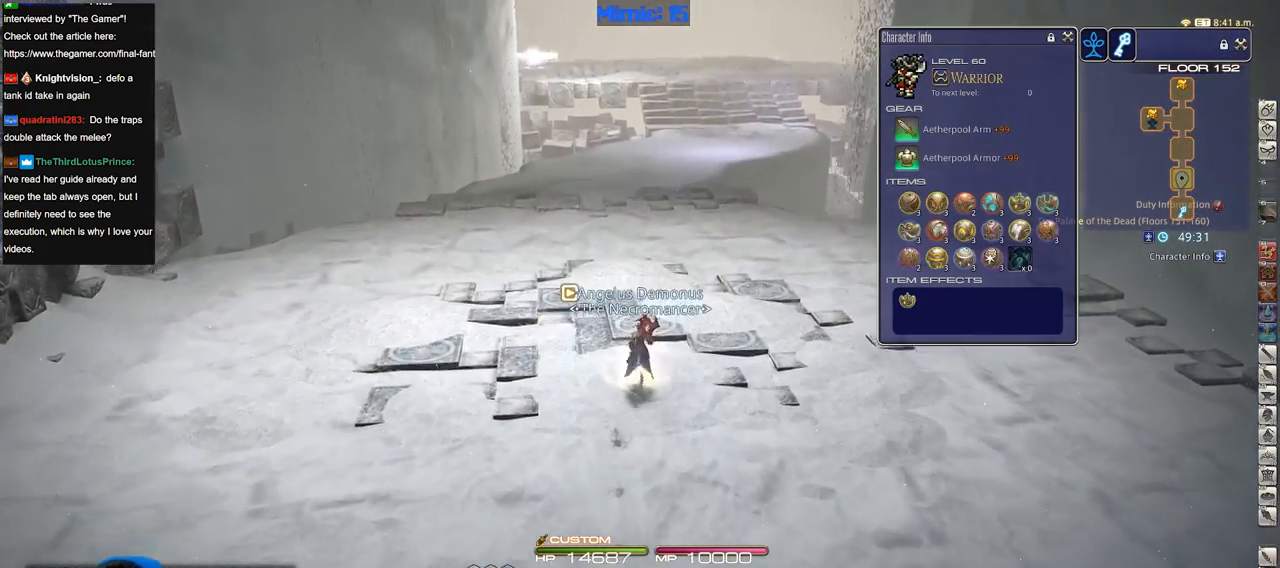
{"keys": ["w"], "events": []}
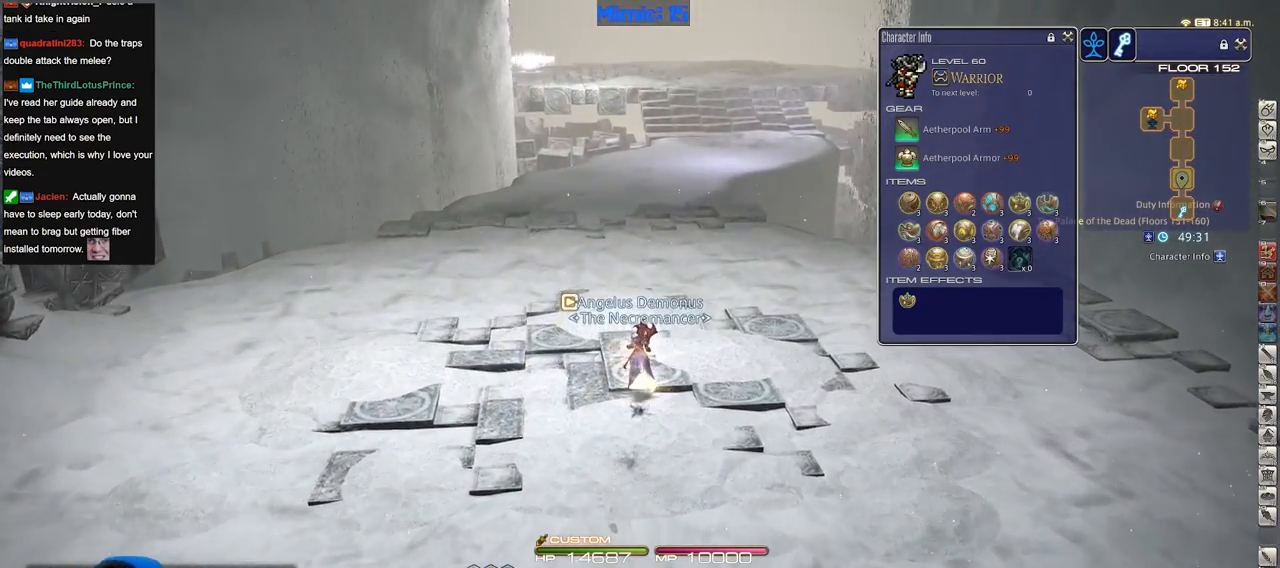
{"keys": ["w"], "events": []}
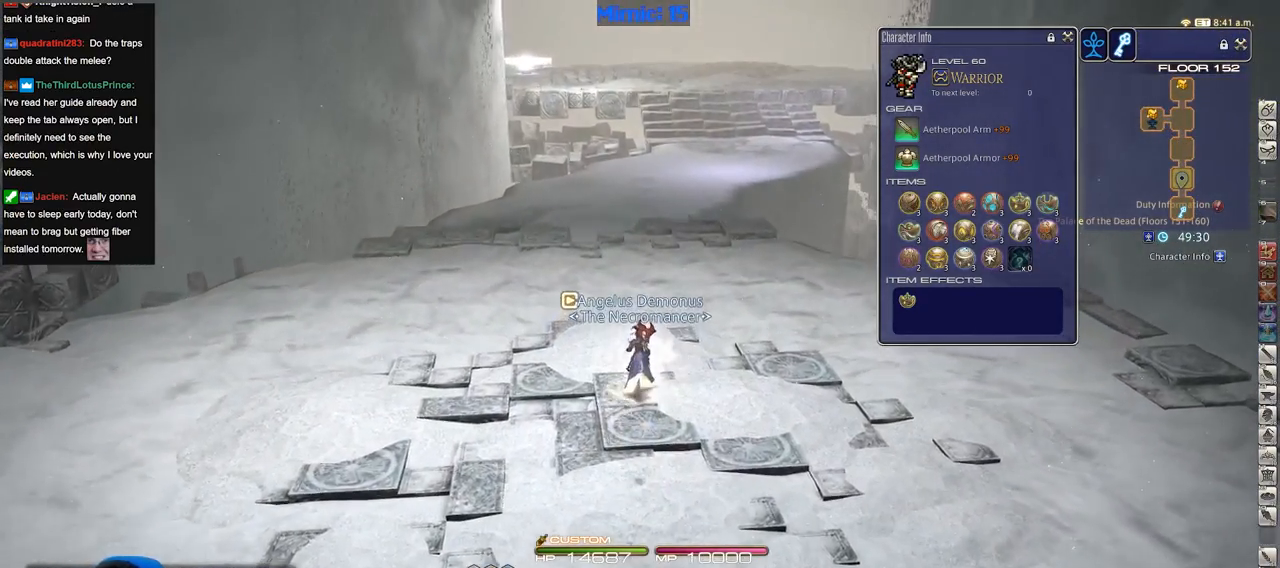
{"keys": ["w"], "events": []}
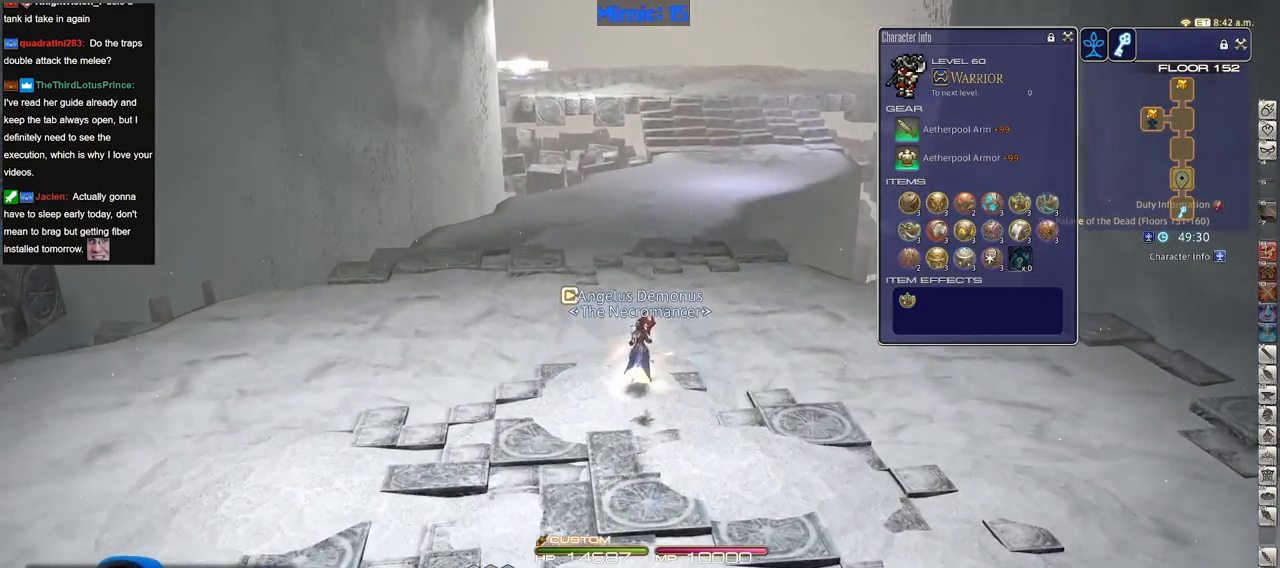
{"keys": ["w"], "events": []}
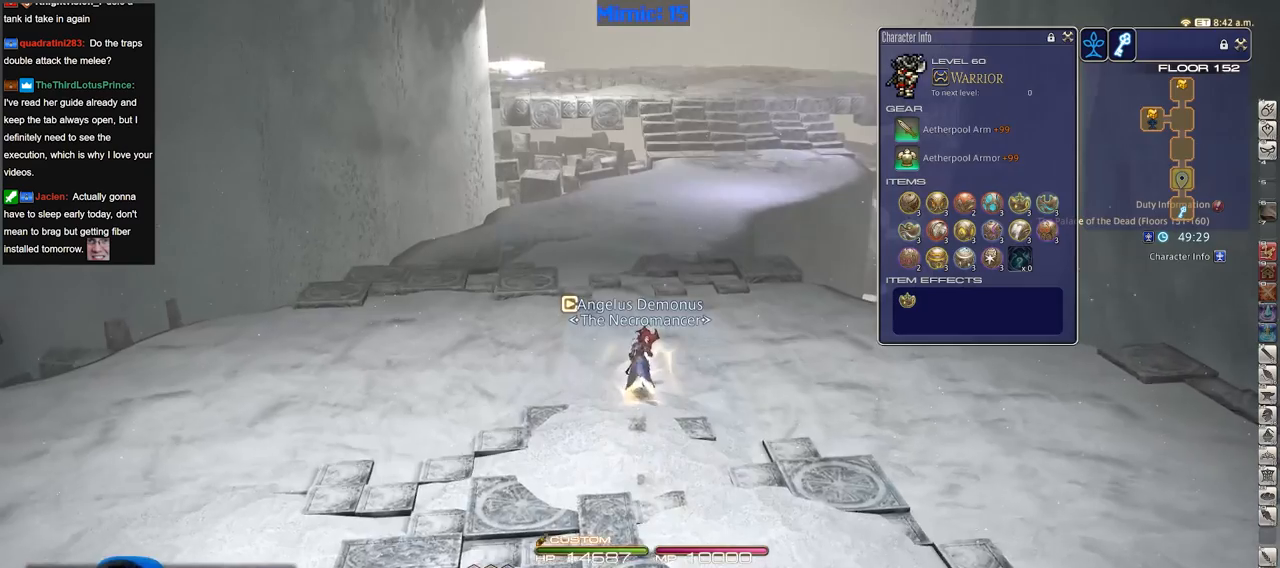
{"keys": ["d", "w"], "events": [[484, "d", "down"]]}
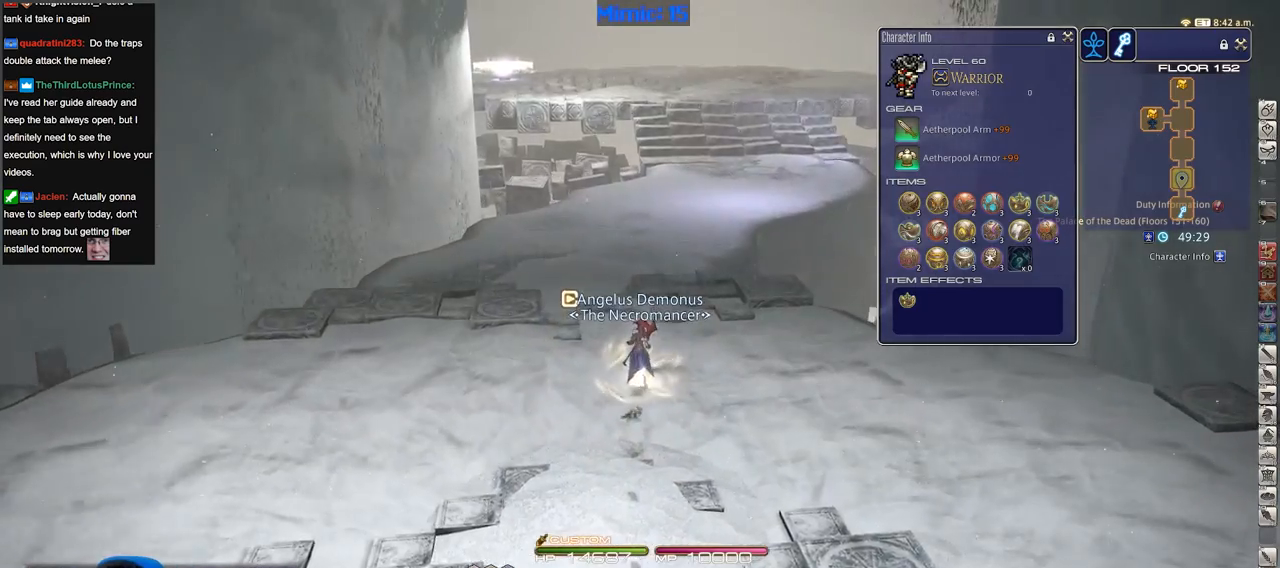
{"keys": ["w"], "events": [[134, "d", "up"]]}
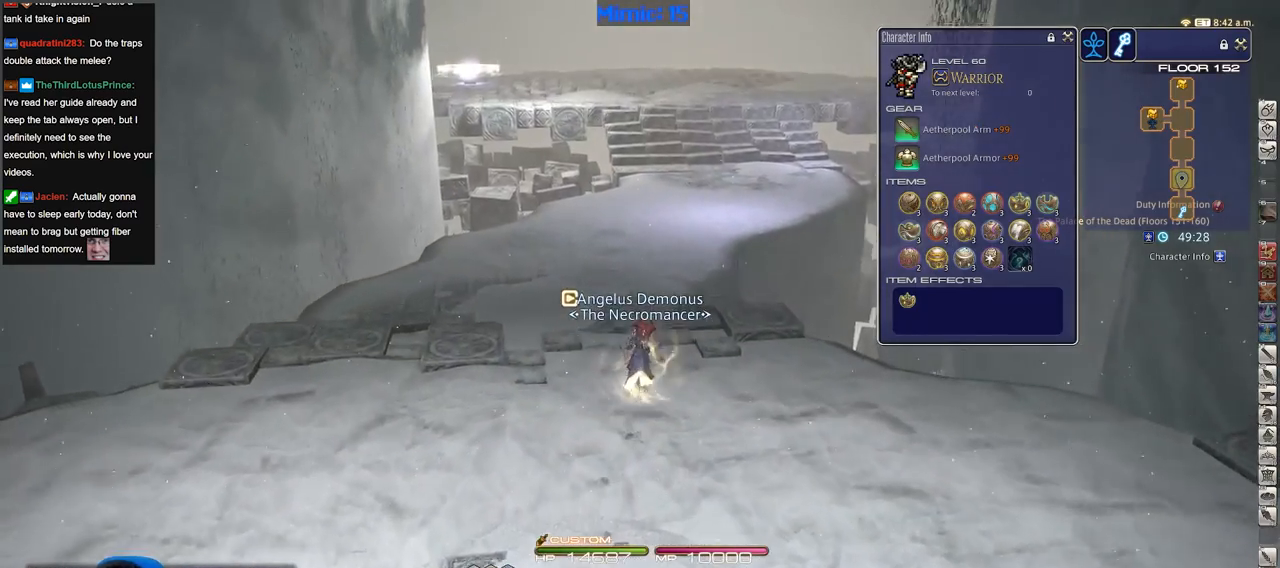
{"keys": ["w"], "events": []}
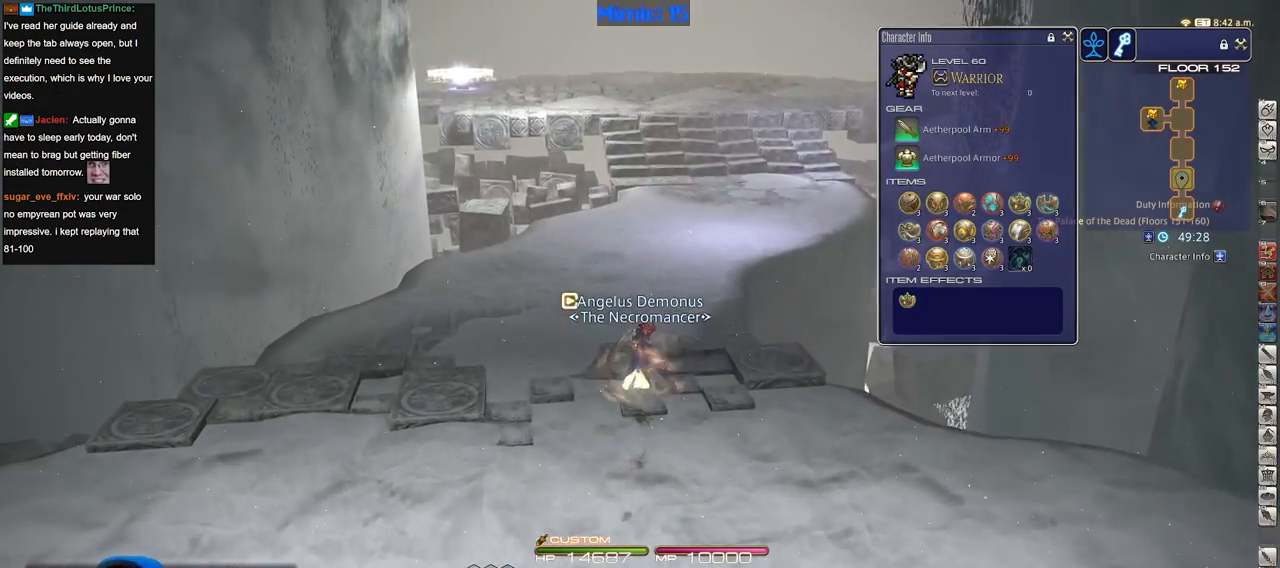
{"keys": ["w"], "events": [[217, "d", "down"], [401, "d", "up"]]}
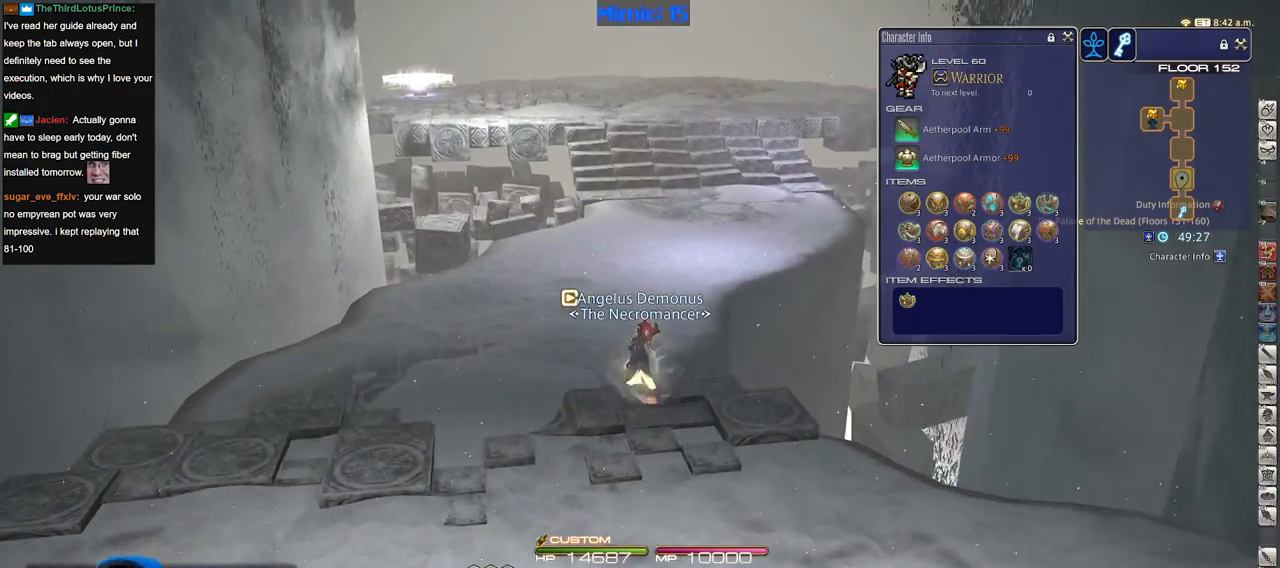
{"keys": ["w"], "events": []}
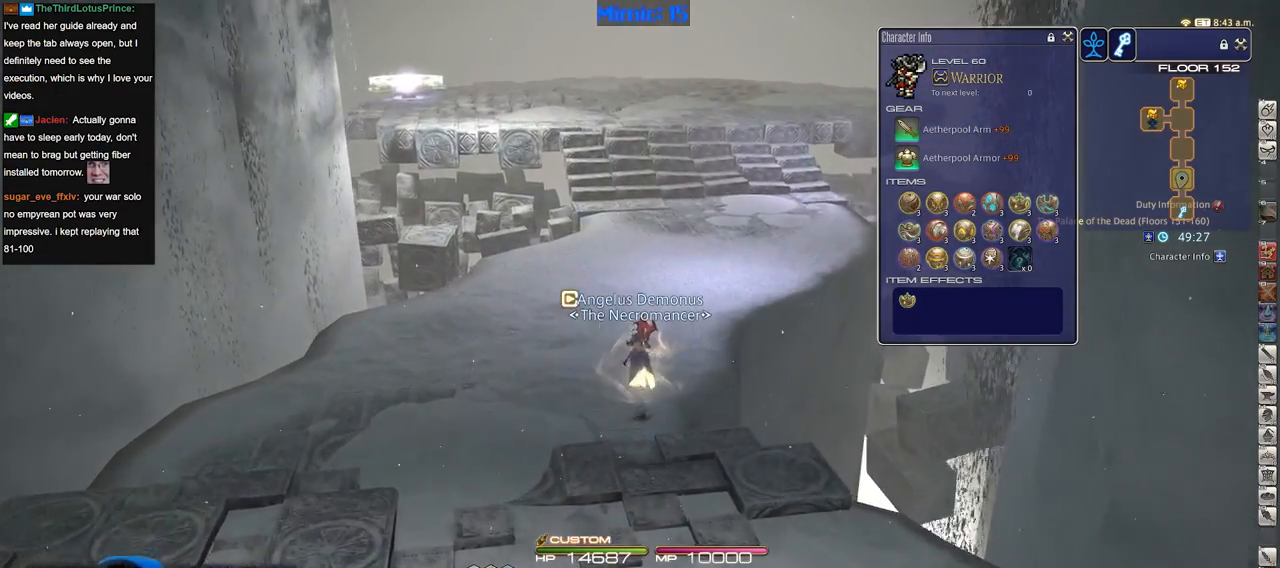
{"keys": ["w"], "events": [[334, "a", "down"], [484, "a", "up"]]}
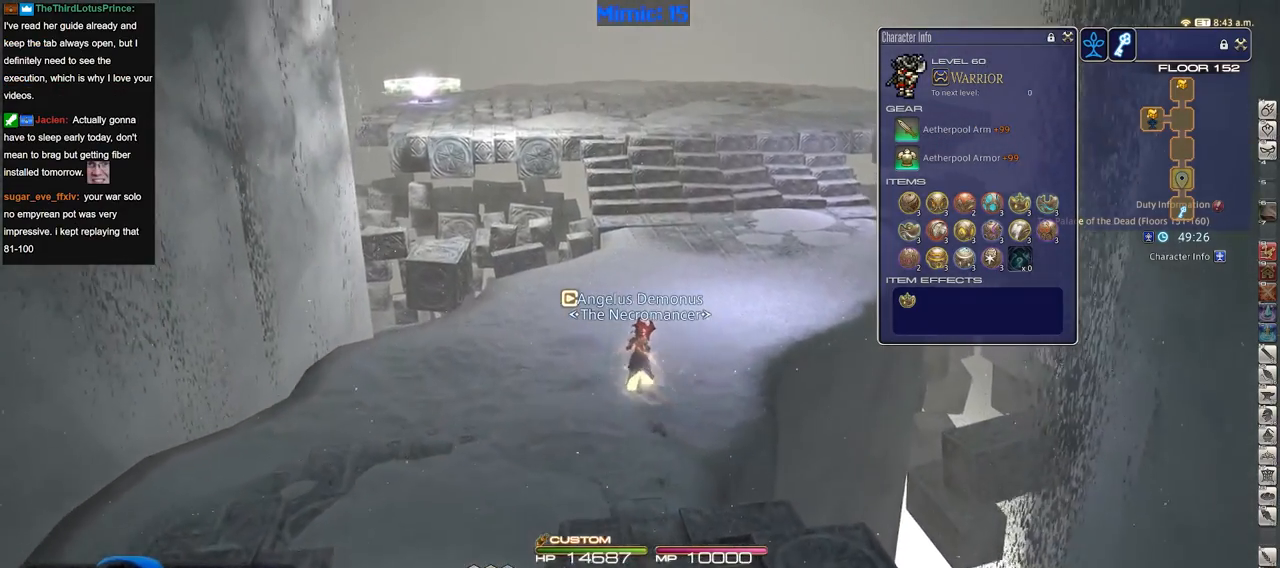
{"keys": ["w"], "events": []}
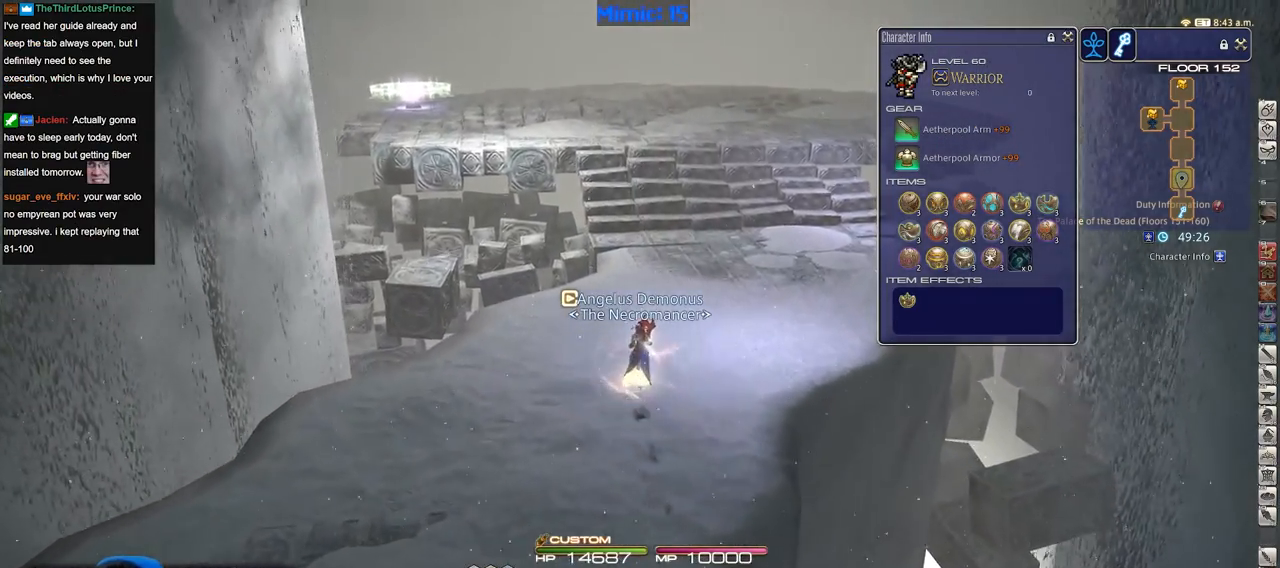
{"keys": ["w"], "events": []}
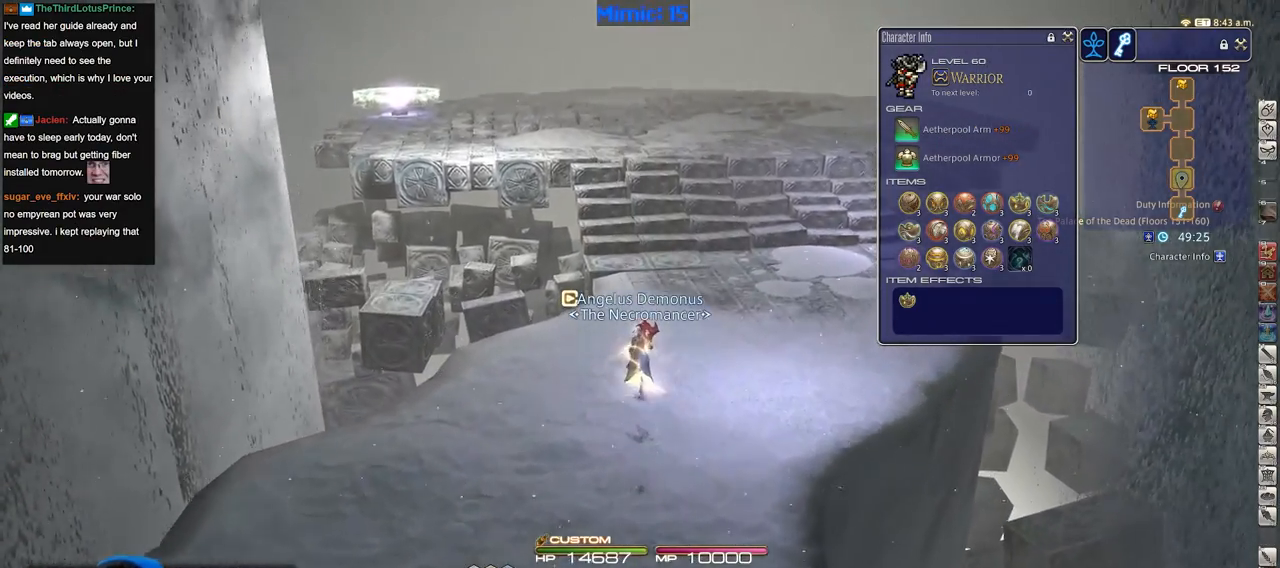
{"keys": ["w"], "events": []}
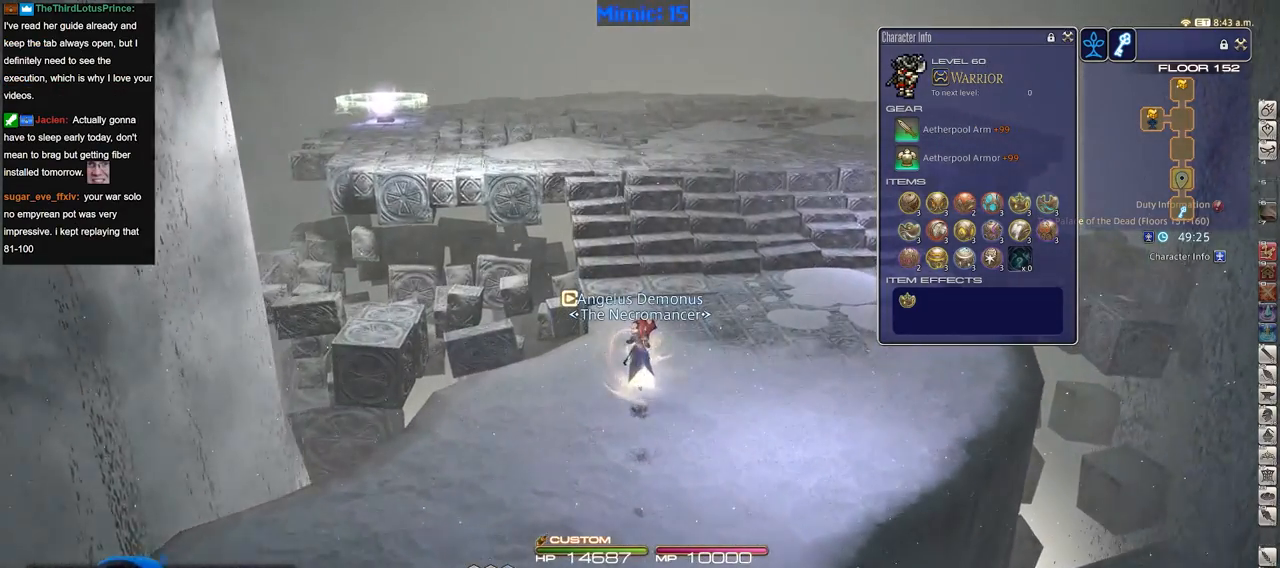
{"keys": ["w"], "events": []}